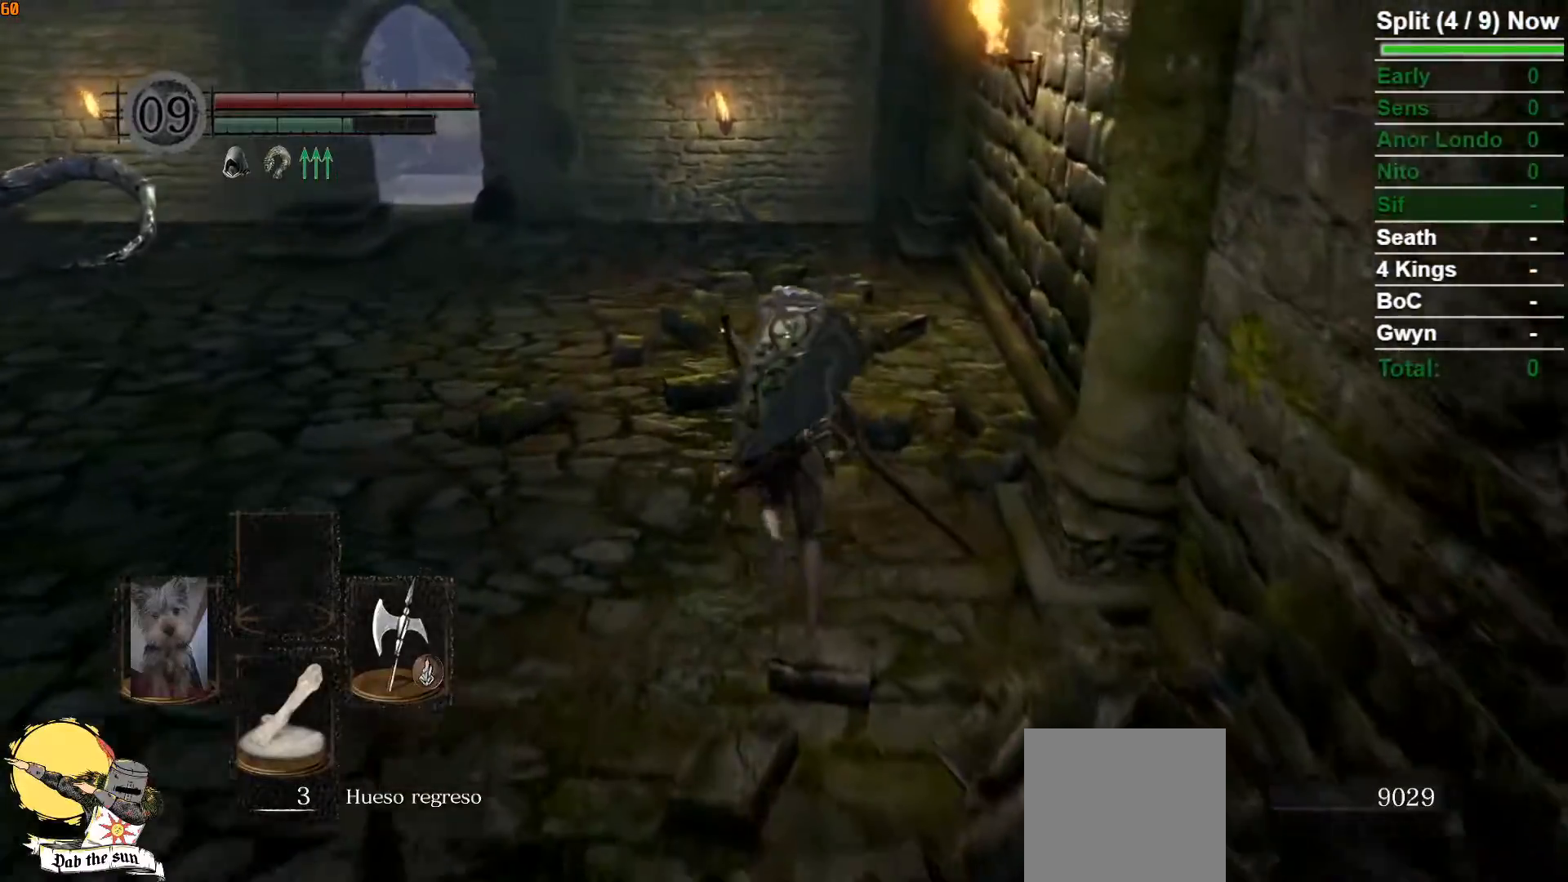
Gameplay with a controller (Xbox layout); each line is a JSON object with the inputs held at the frame after it (dt_ms = milliseconds from this image to that frame). "button_events" lists button changes between this image and that frame as [ms after this image, input, new state], when the widget could be followed in between (sticks are given only as held states).
{"dt_ms": 500, "buttons": ["B"], "left_stick": "up", "right_stick": "center"}
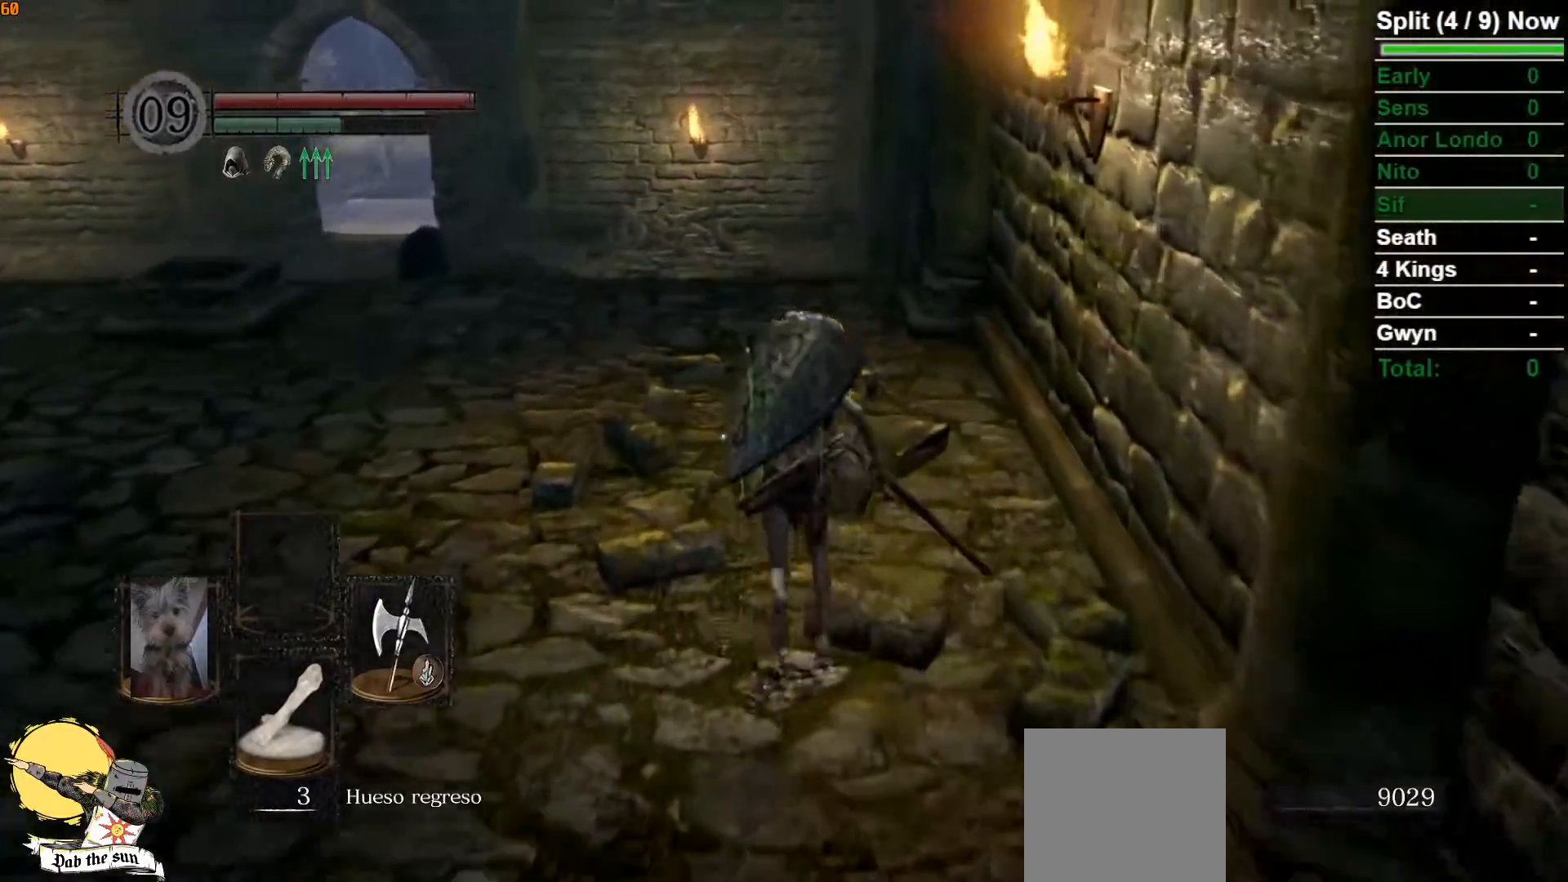
{"dt_ms": 500, "buttons": ["B"], "left_stick": "up", "right_stick": "center", "button_events": []}
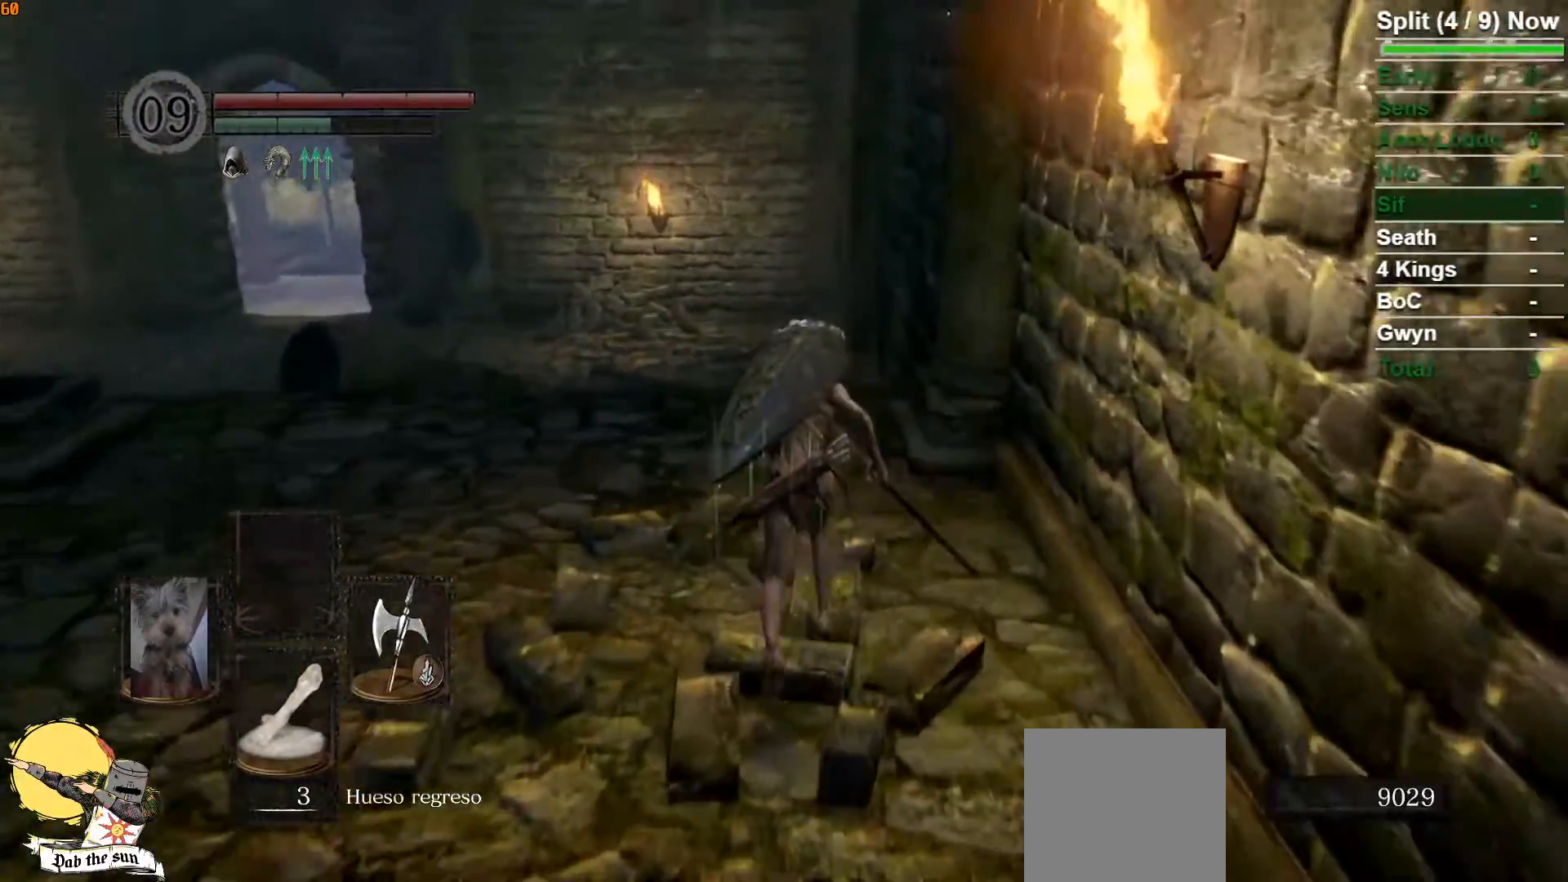
{"dt_ms": 500, "buttons": ["B"], "left_stick": "up", "right_stick": "center"}
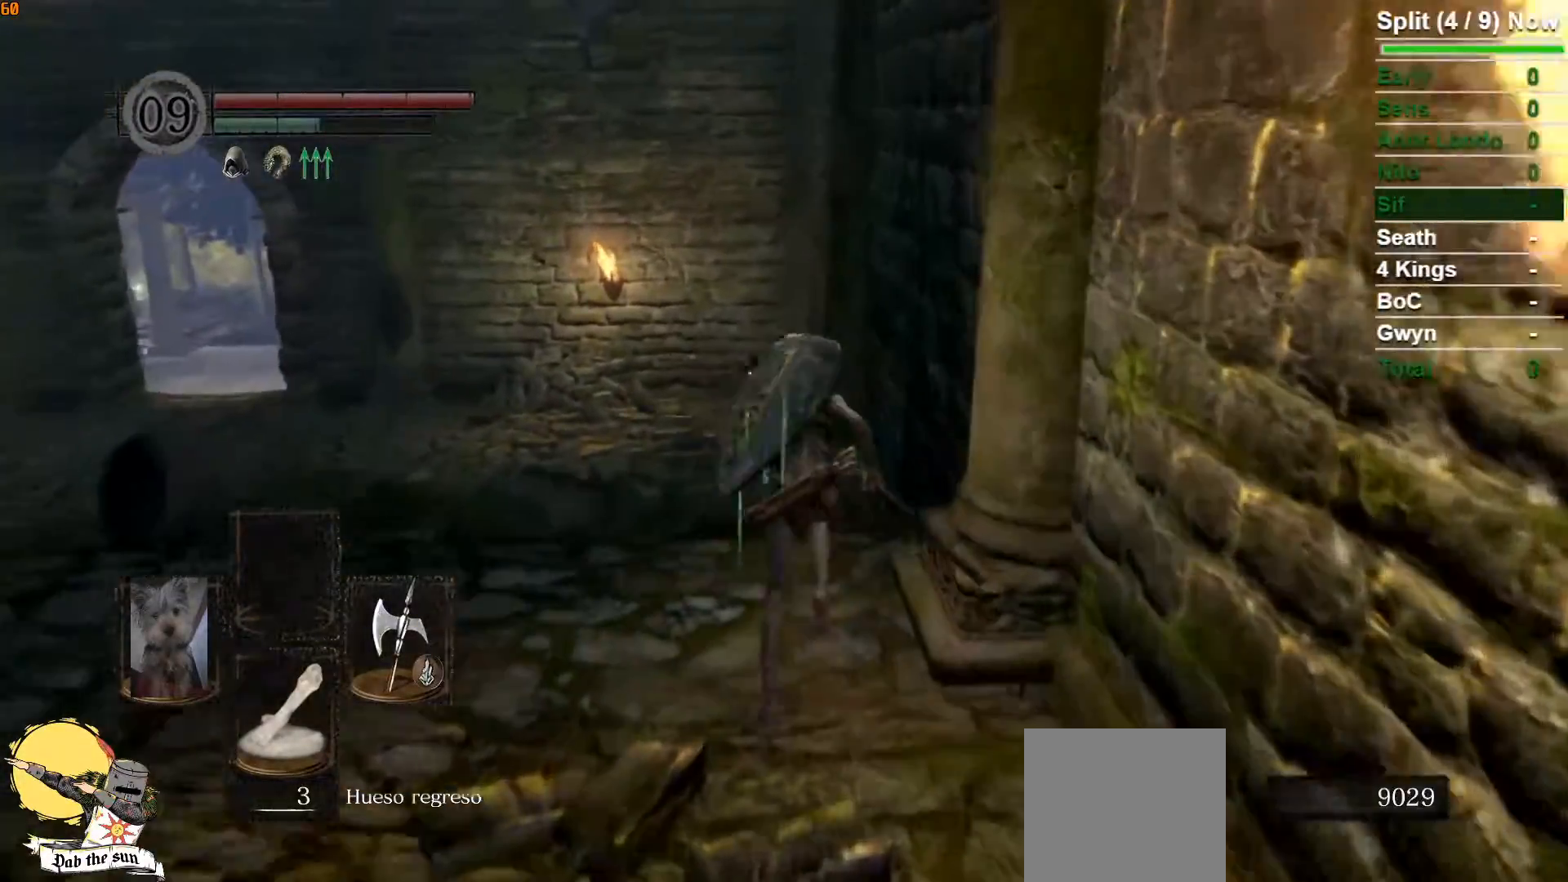
{"dt_ms": 500, "buttons": ["B"], "left_stick": "up", "right_stick": "center", "button_events": []}
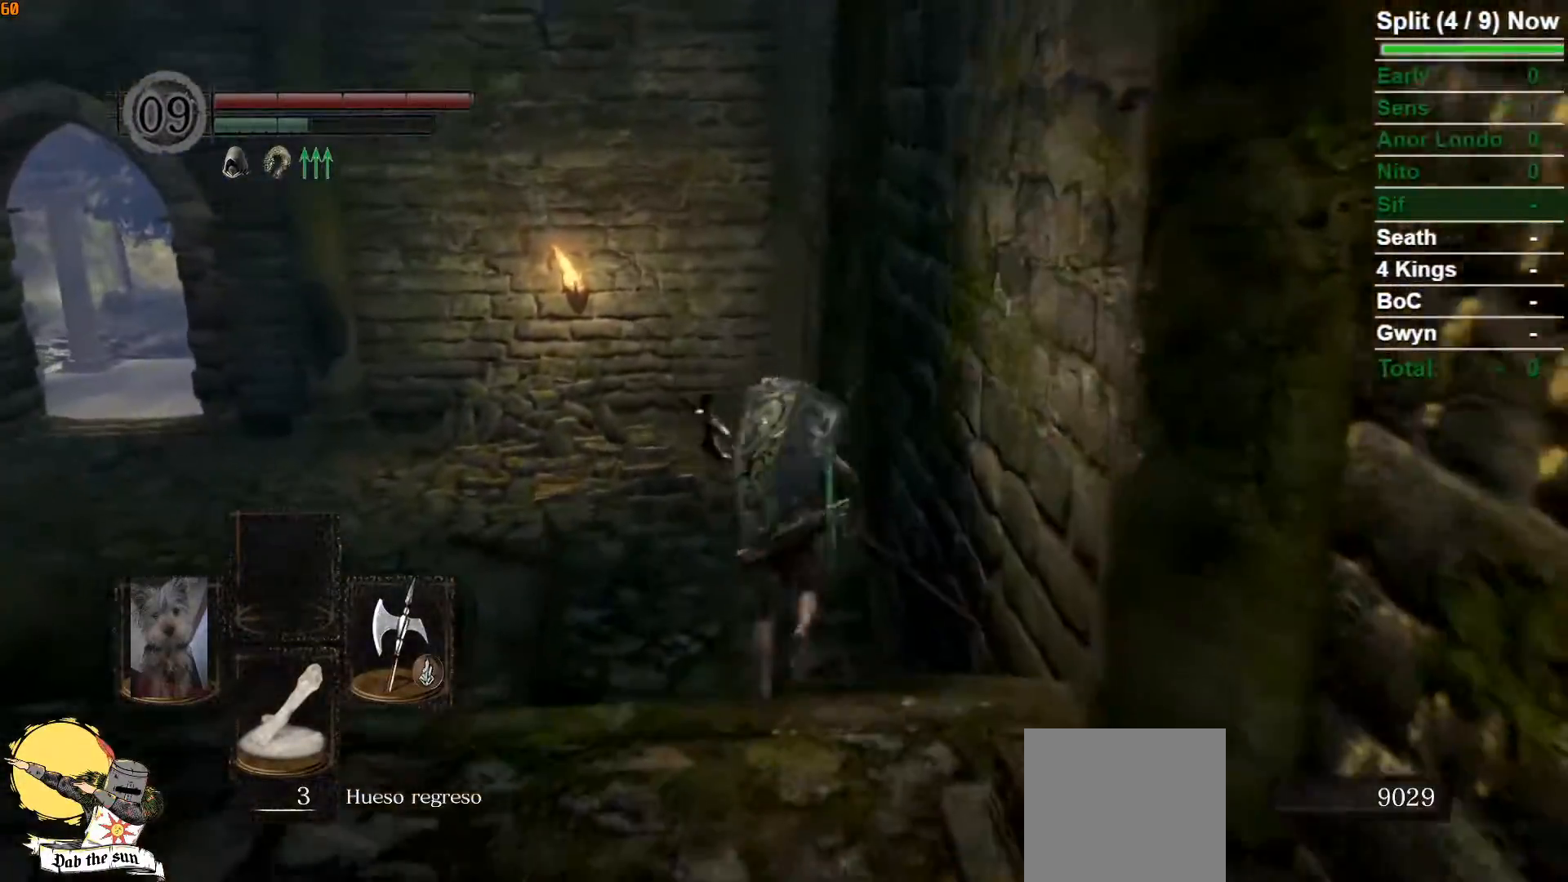
{"dt_ms": 500, "buttons": ["B"], "left_stick": "up", "right_stick": "left", "button_events": []}
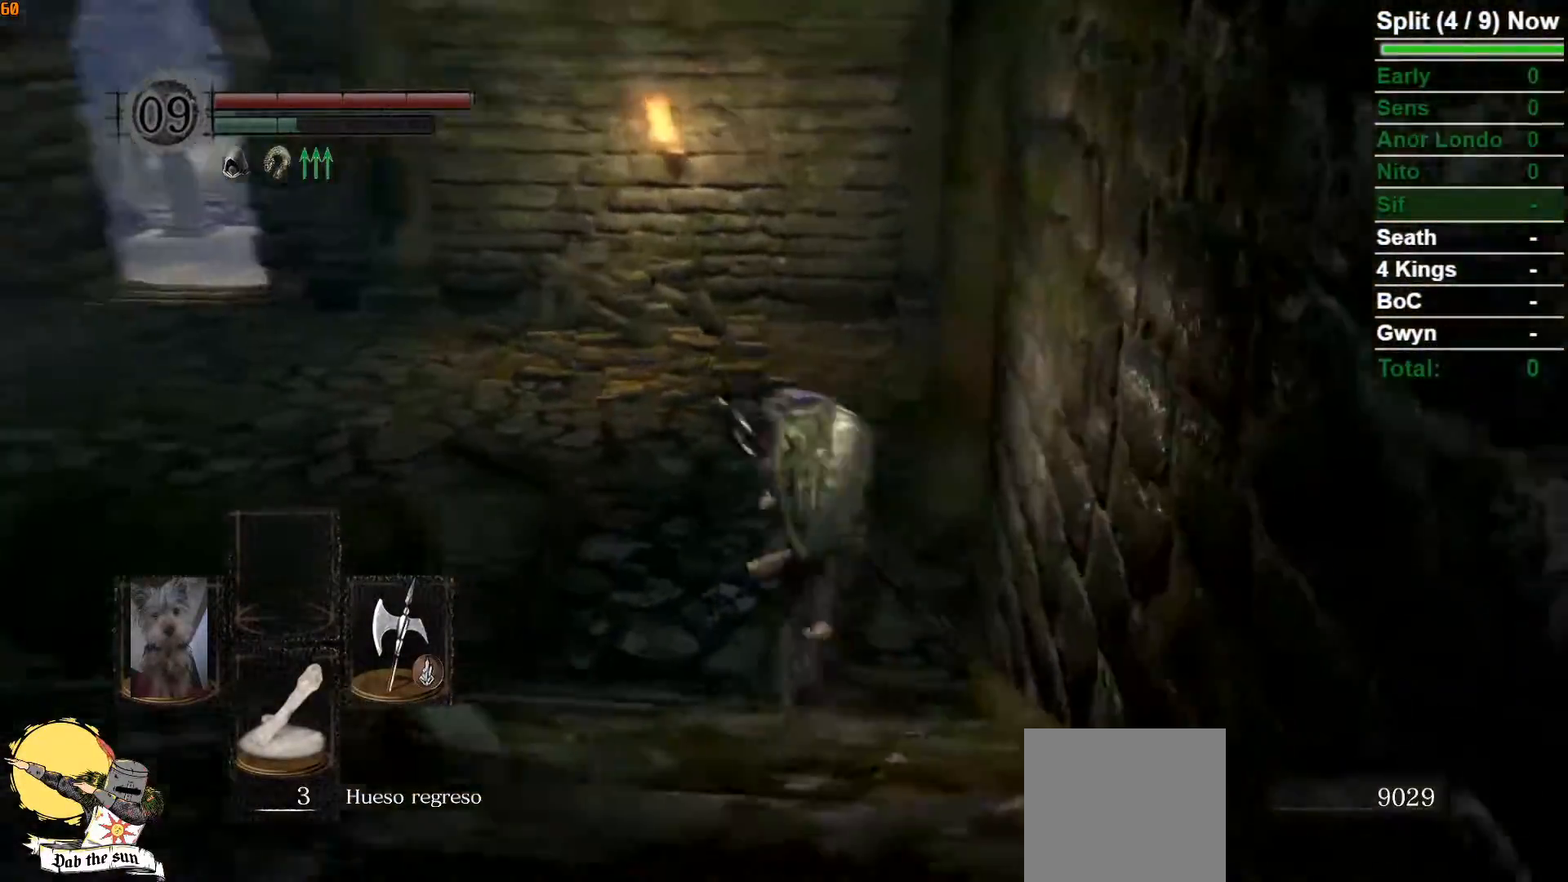
{"dt_ms": 1000, "buttons": ["B"], "left_stick": "up-right", "right_stick": "left"}
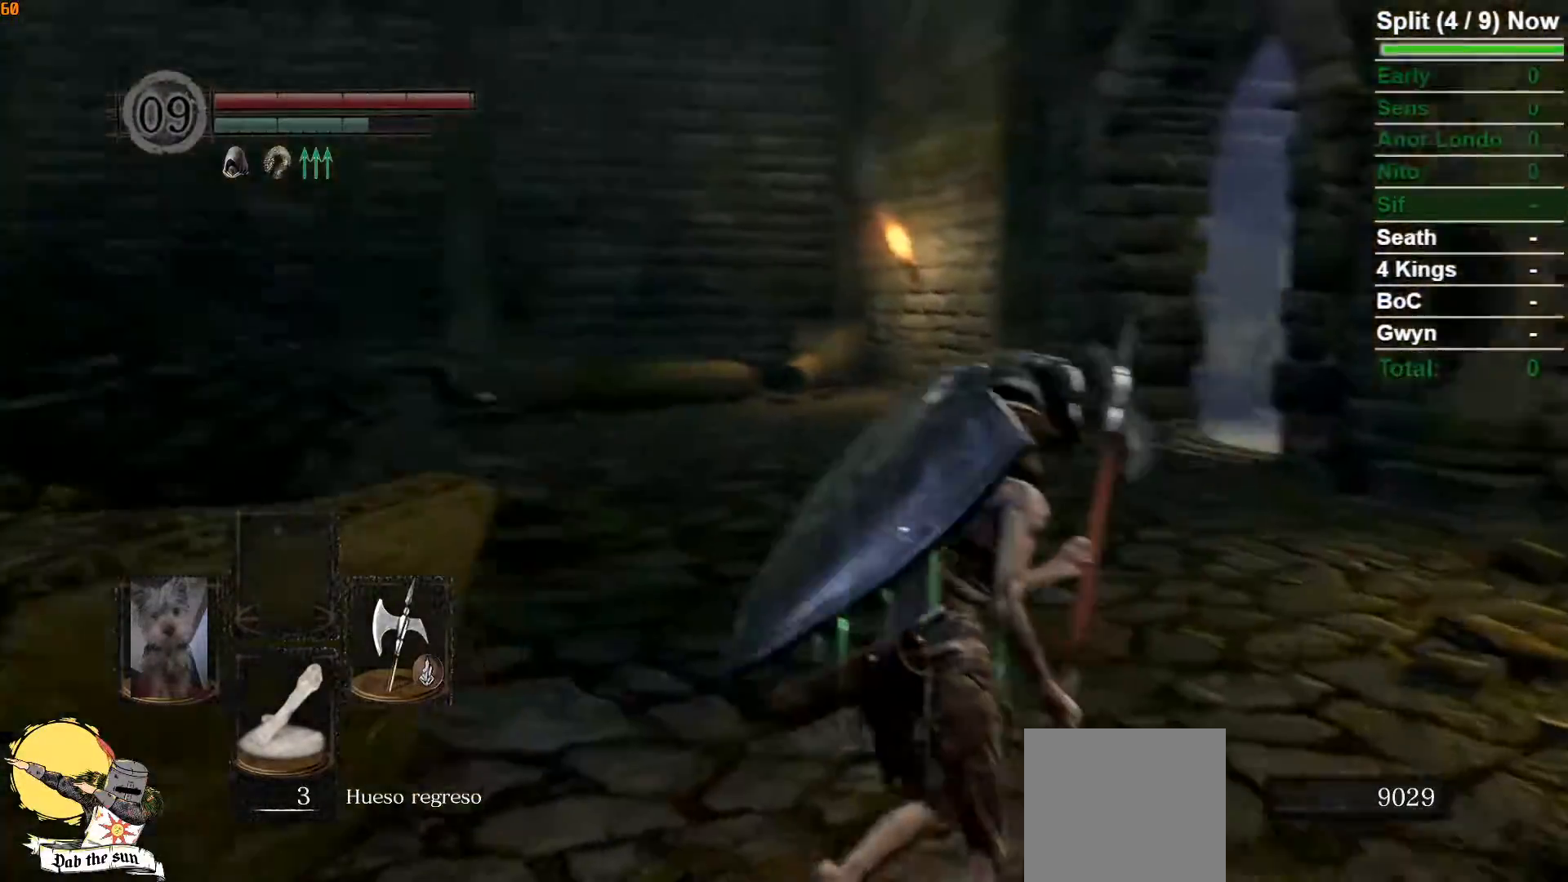
{"dt_ms": 500, "buttons": ["B"], "left_stick": "right", "right_stick": "center", "button_events": []}
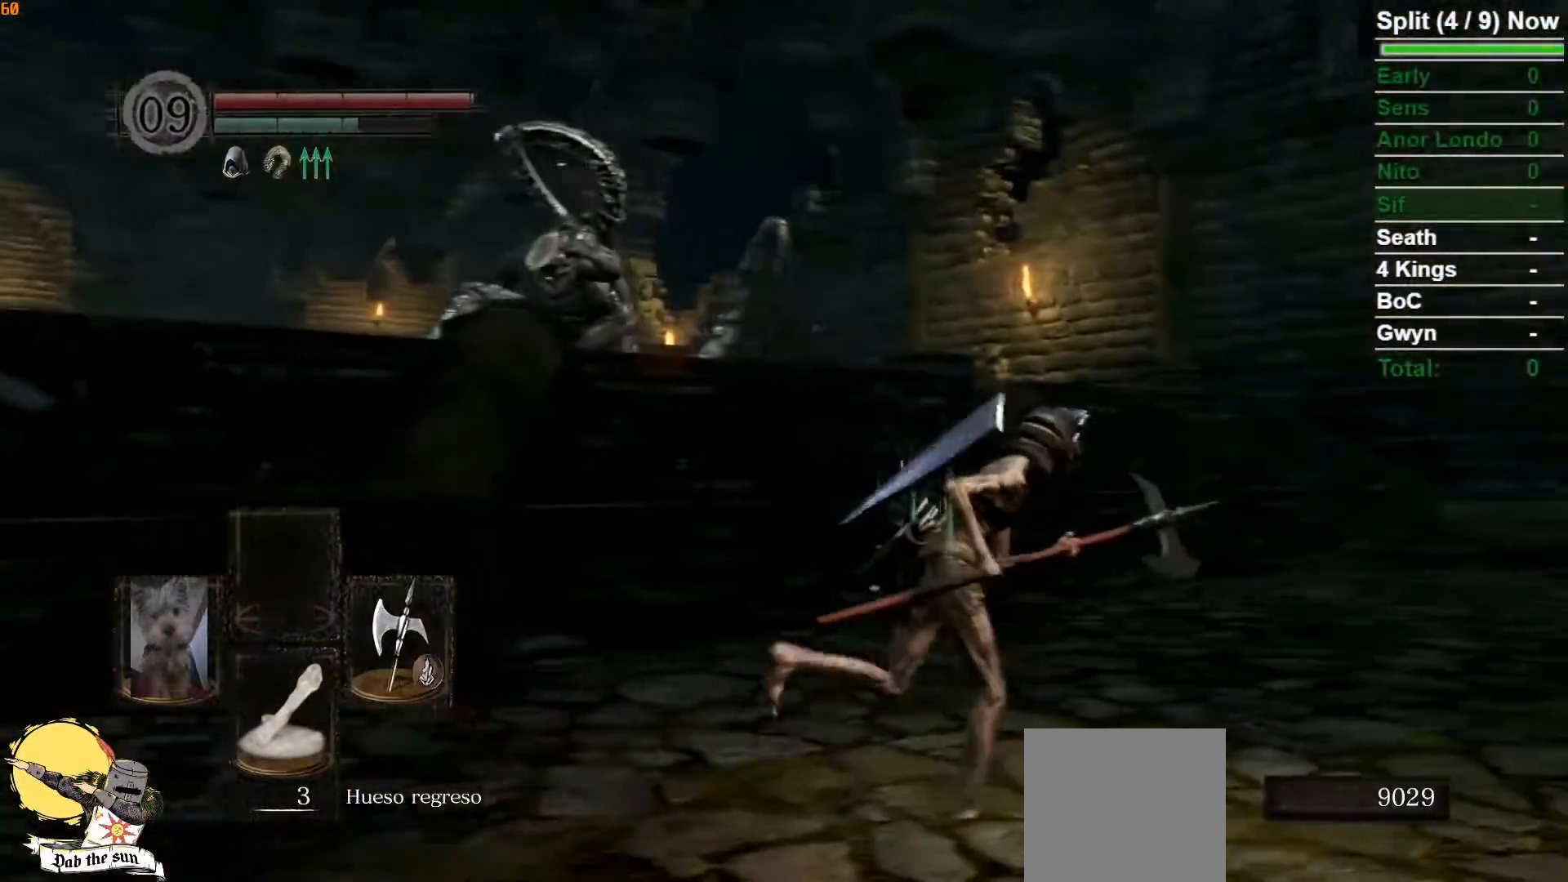
{"dt_ms": 500, "buttons": ["B"], "left_stick": "up-right", "right_stick": "down-right", "button_events": []}
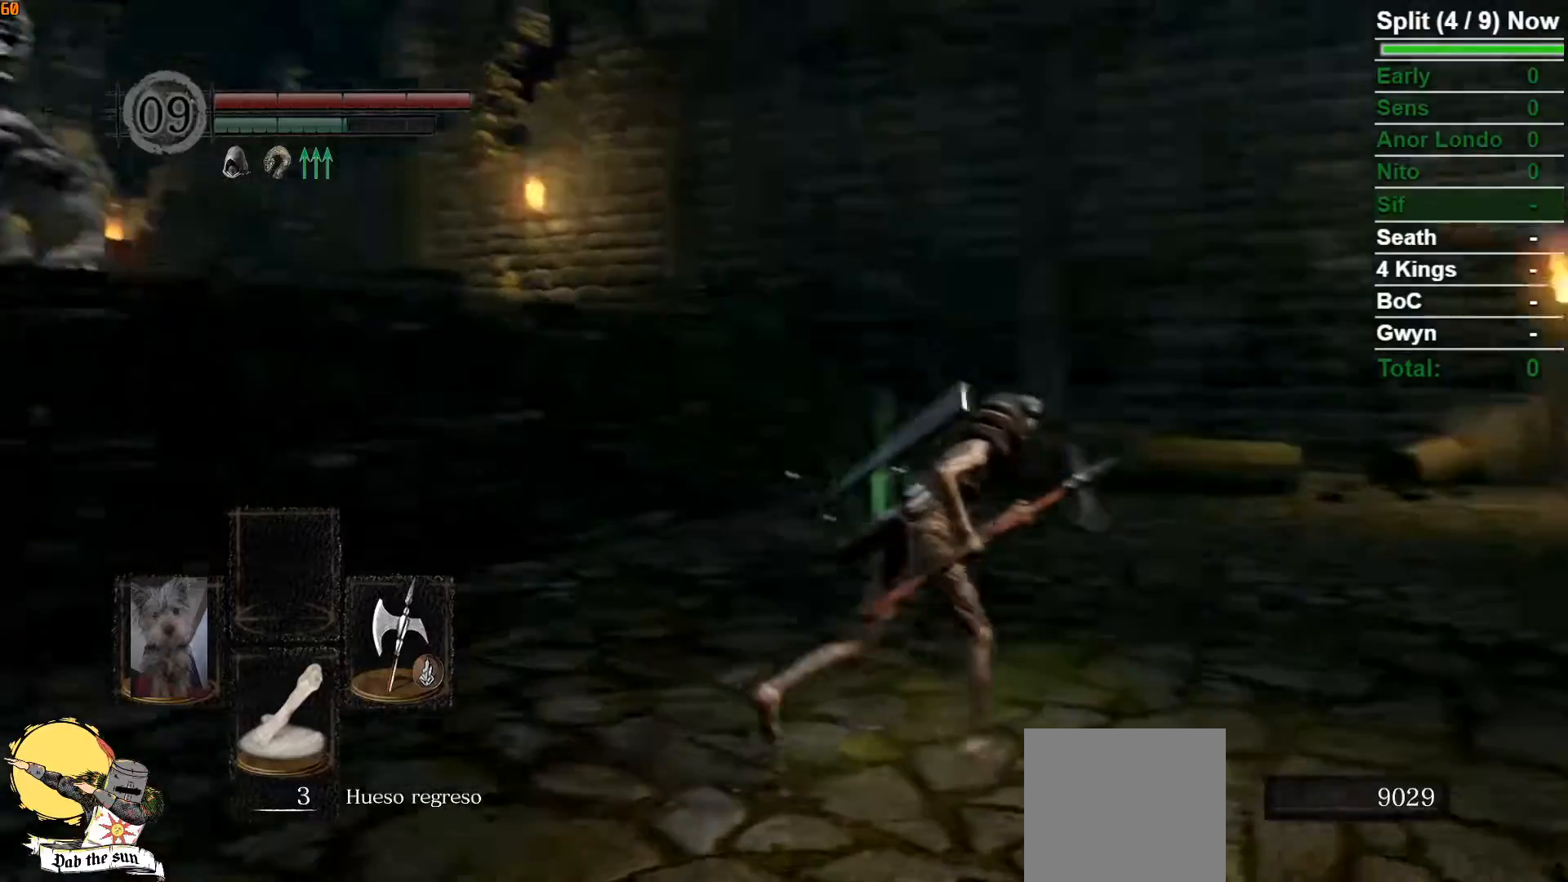
{"dt_ms": 500, "buttons": ["B"], "left_stick": "up-right", "right_stick": "center", "button_events": []}
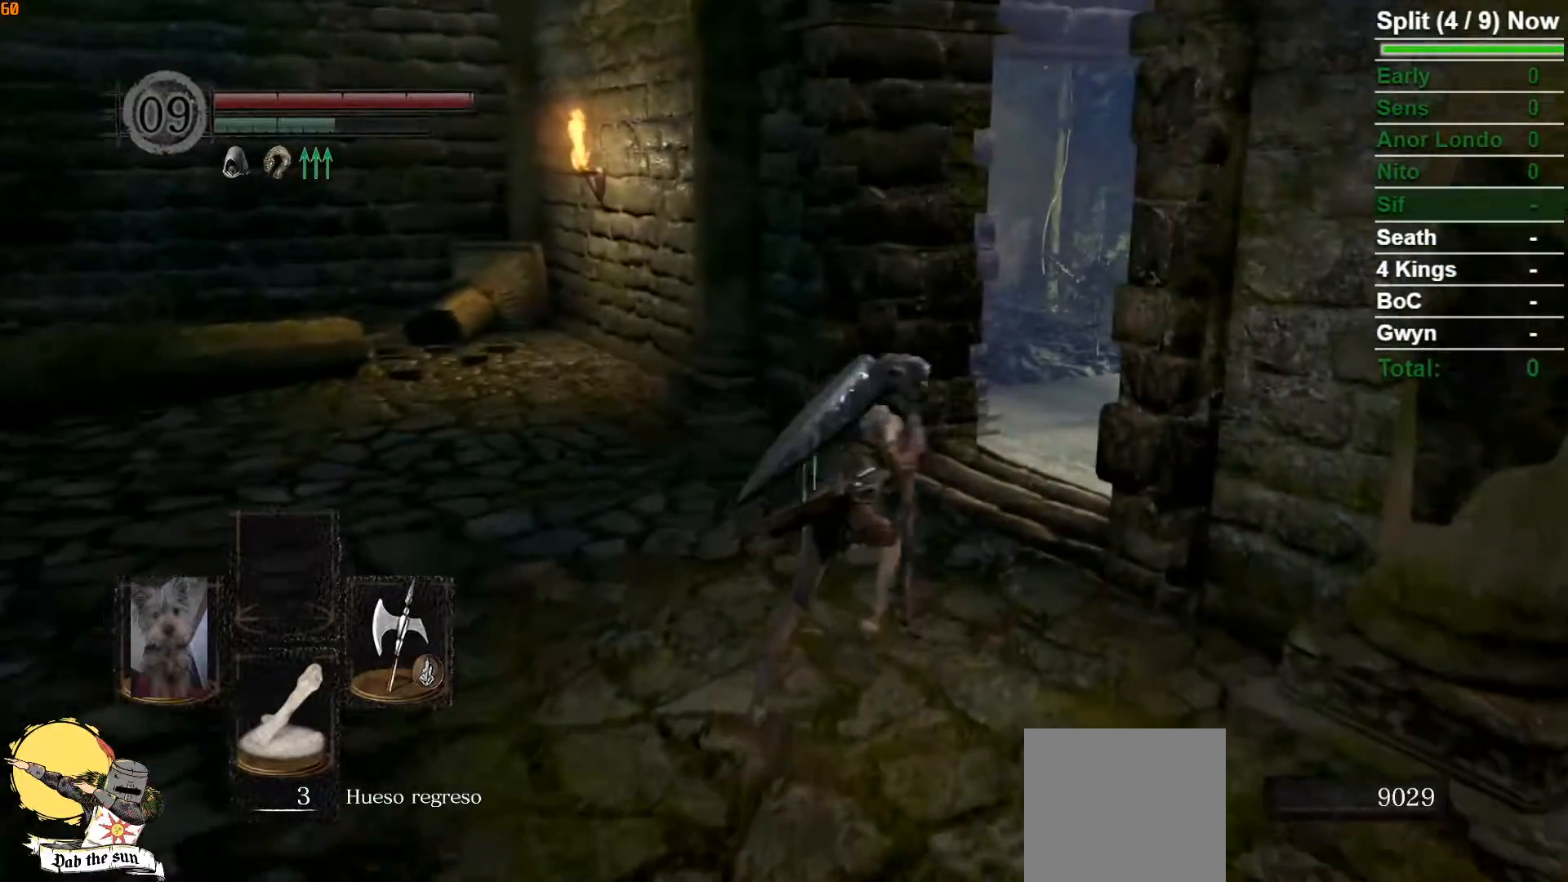
{"dt_ms": 500, "buttons": ["B"], "left_stick": "up", "right_stick": "center", "button_events": []}
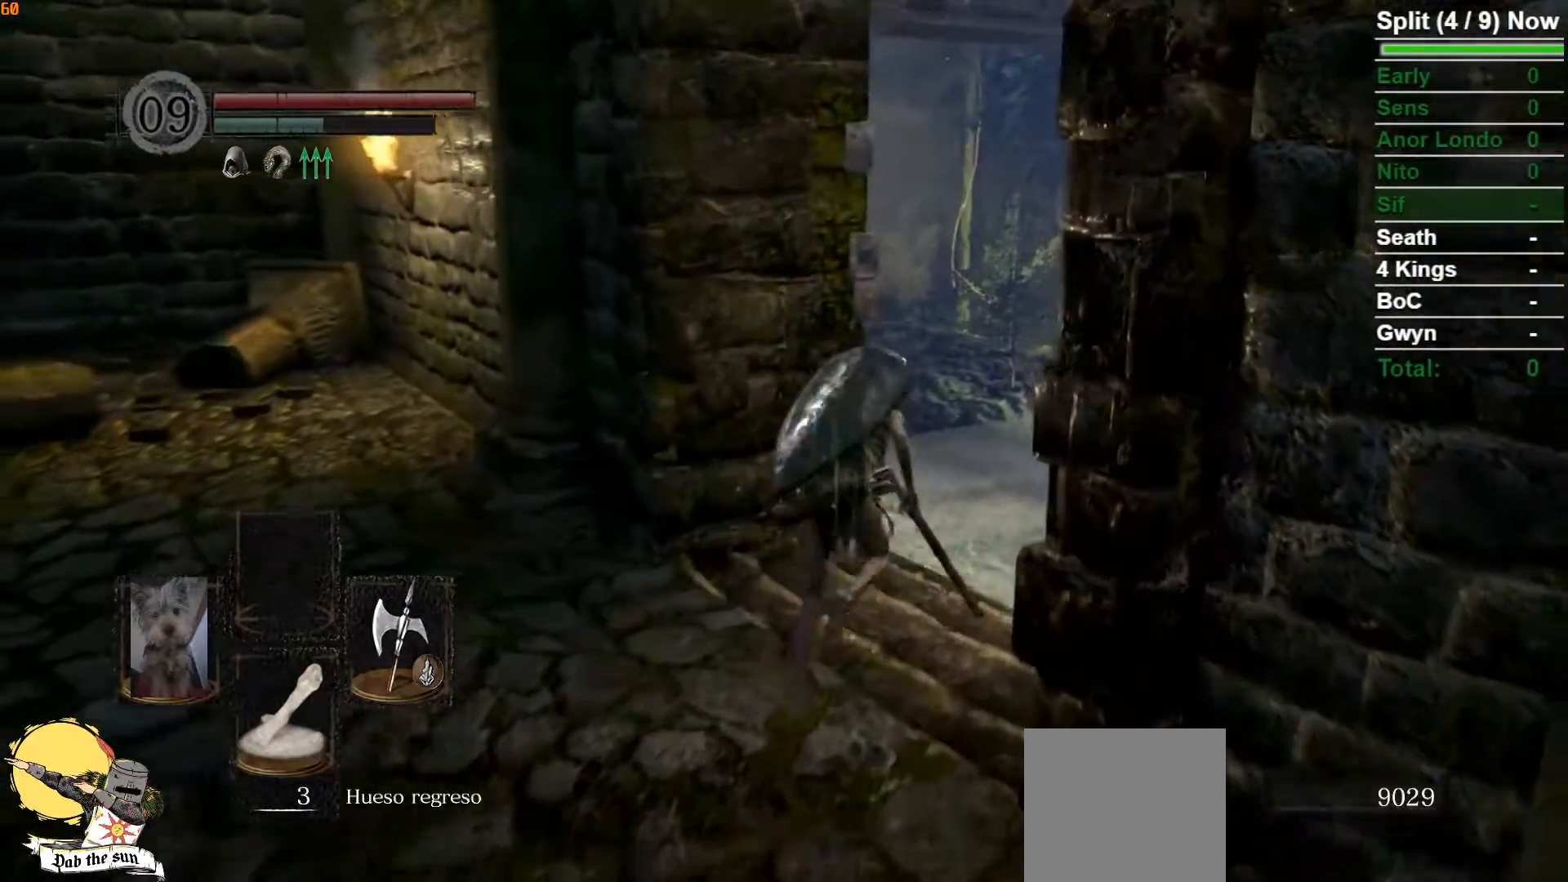
{"dt_ms": 500, "buttons": ["B"], "left_stick": "up", "right_stick": "left", "button_events": []}
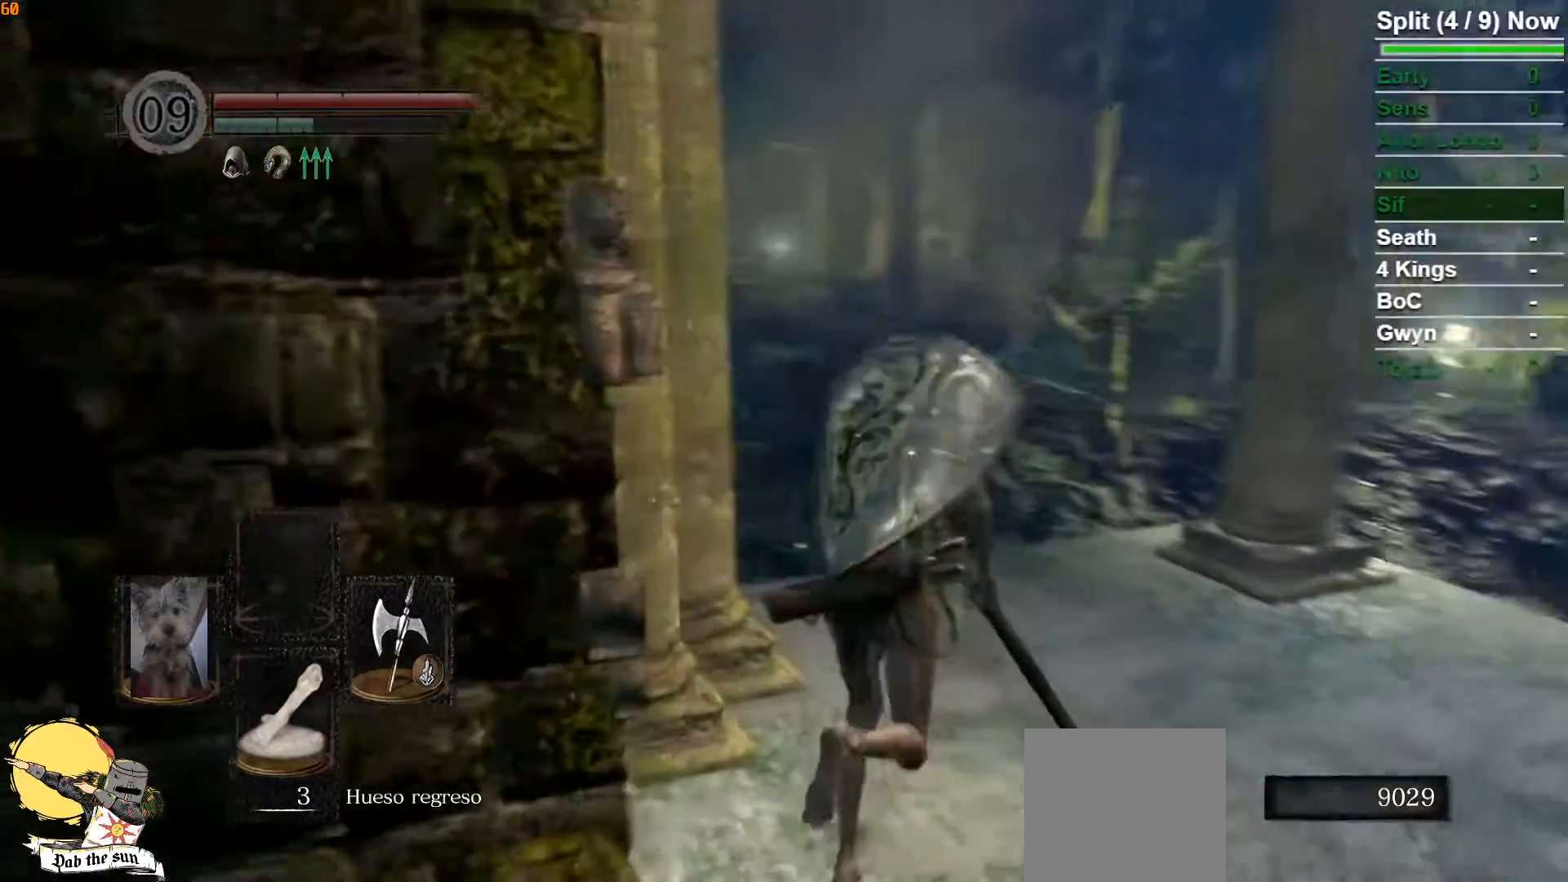
{"dt_ms": 500, "buttons": ["START"], "left_stick": "up", "right_stick": "center", "button_events": [[267, "B", "up"], [500, "START", "down"]]}